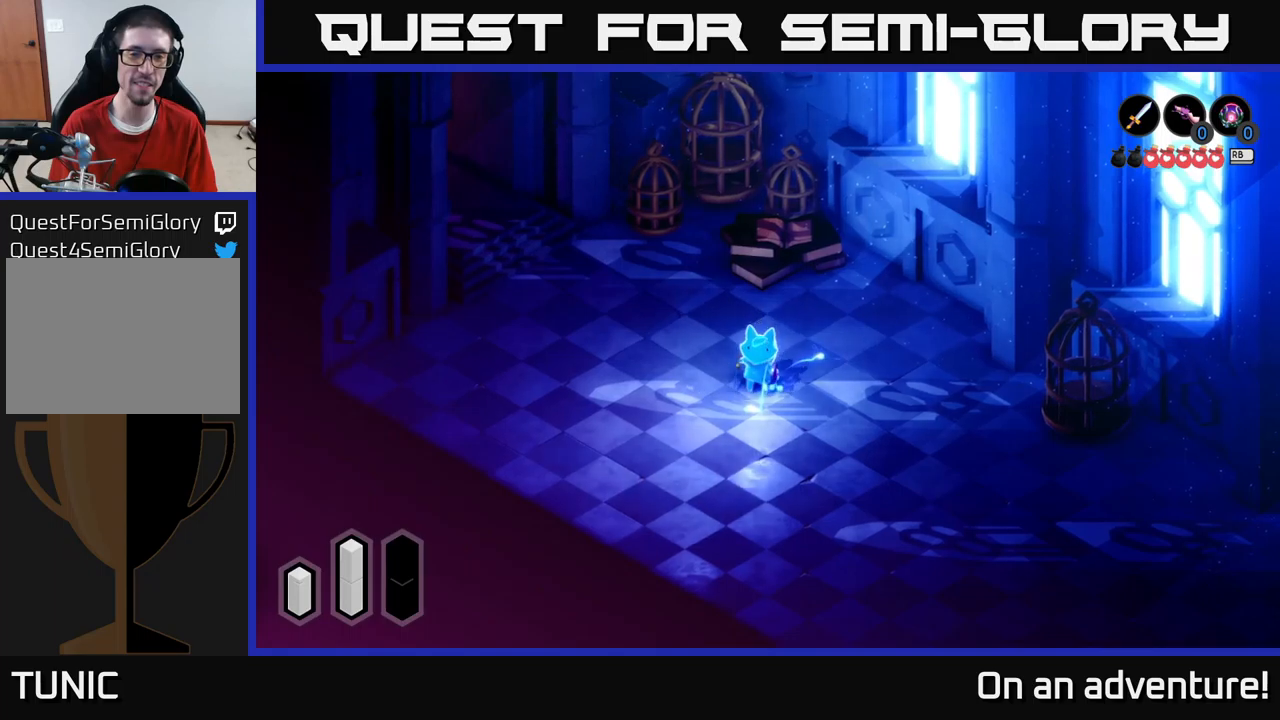
Gameplay with a controller (Xbox layout); each line is a JSON object with the inputs held at the frame after it. "events" lists button and stick changes between this image and that frame as [ms after this image, input, new state], when the widget could be followed in between.
{"buttons": [], "left_stick": "up-right", "right_stick": "center", "events": [[150, "left_stick", "center"], [250, "left_stick", "up-right"]]}
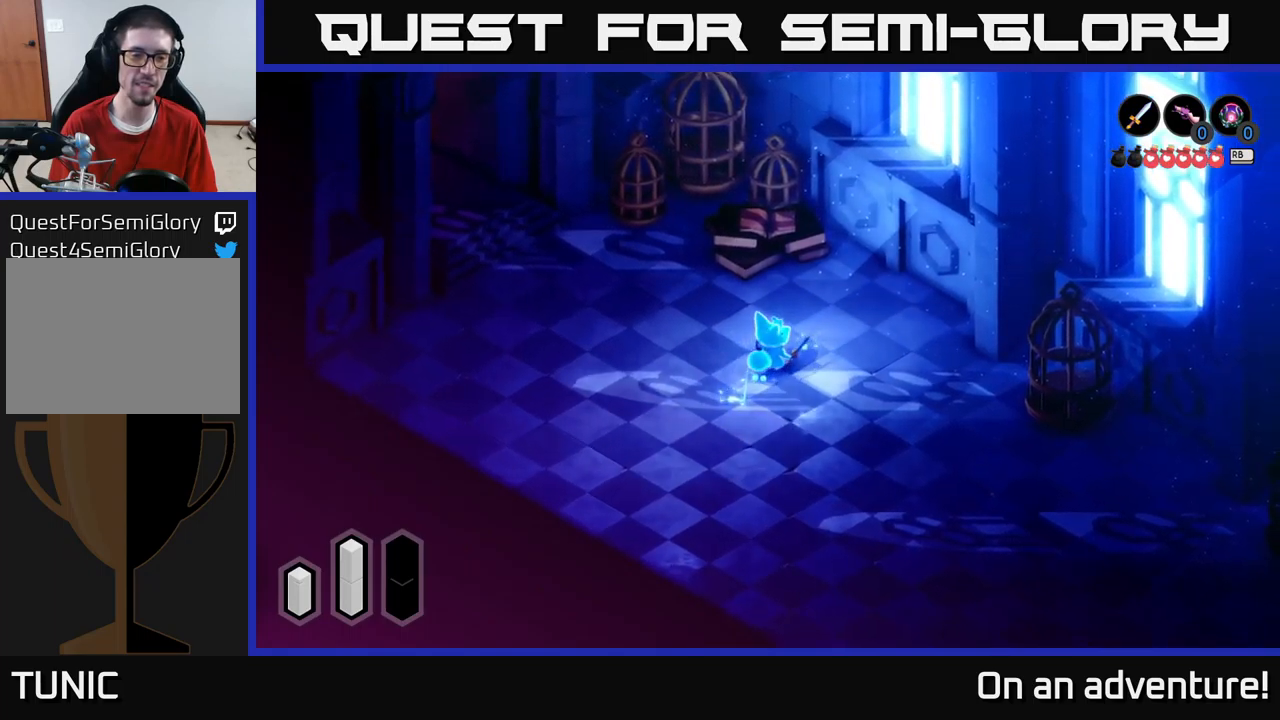
{"buttons": [], "left_stick": "down-left", "right_stick": "center", "events": [[234, "left_stick", "up"], [400, "left_stick", "down-left"]]}
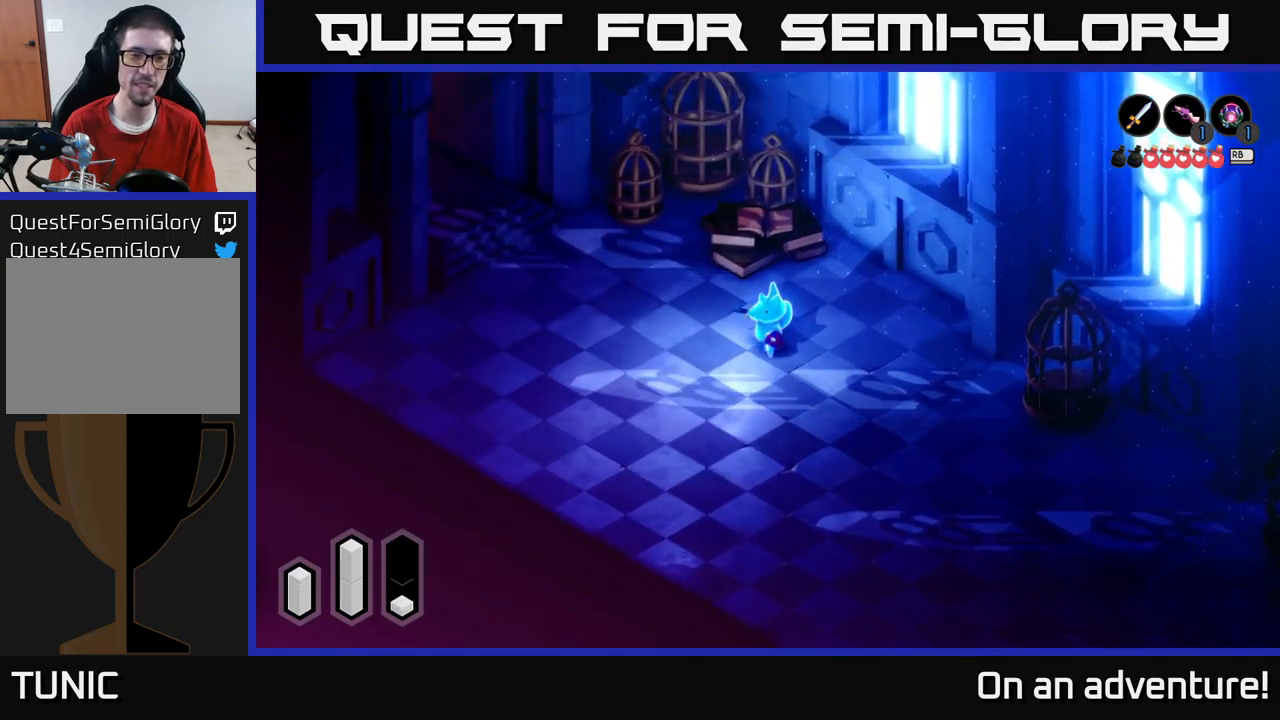
{"buttons": [], "left_stick": "up", "right_stick": "center", "events": [[200, "left_stick", "down-right"], [317, "left_stick", "up"]]}
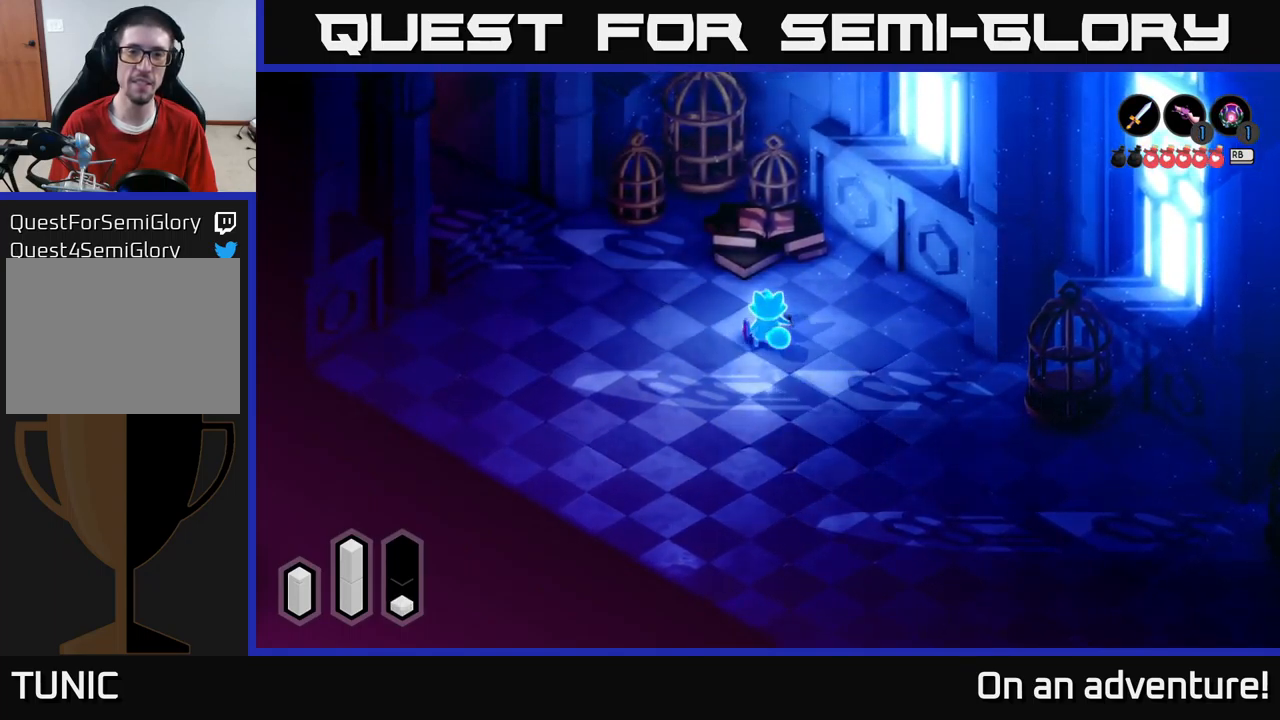
{"buttons": [], "left_stick": "down-right", "right_stick": "center", "events": [[350, "left_stick", "down-right"]]}
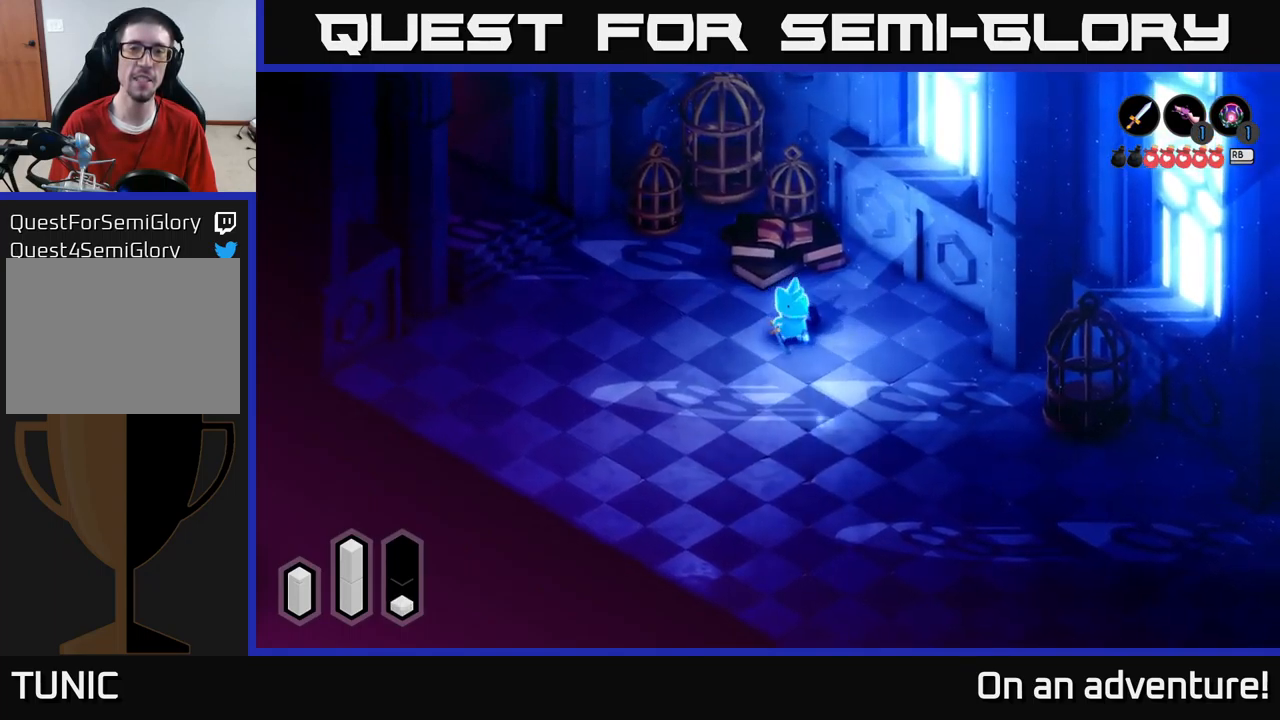
{"buttons": ["A"], "left_stick": "down-right", "right_stick": "center", "events": [[250, "A", "down"]]}
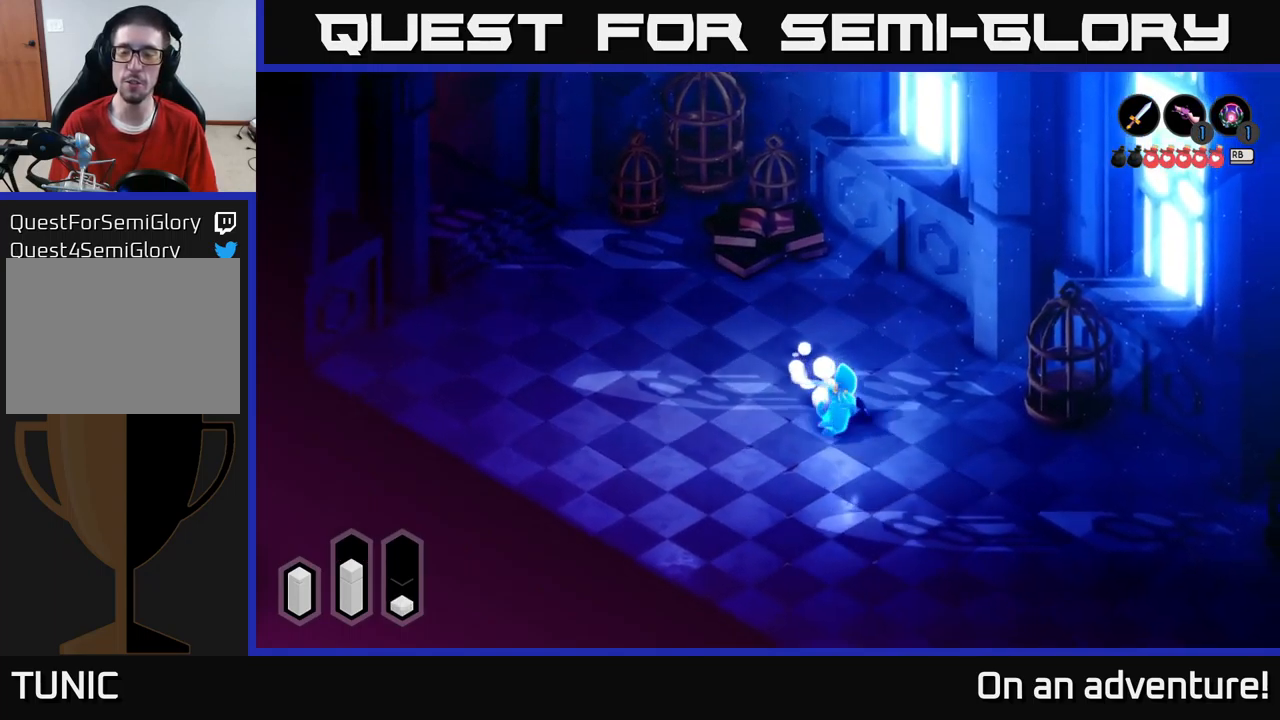
{"buttons": ["A"], "left_stick": "down-right", "right_stick": "center", "events": []}
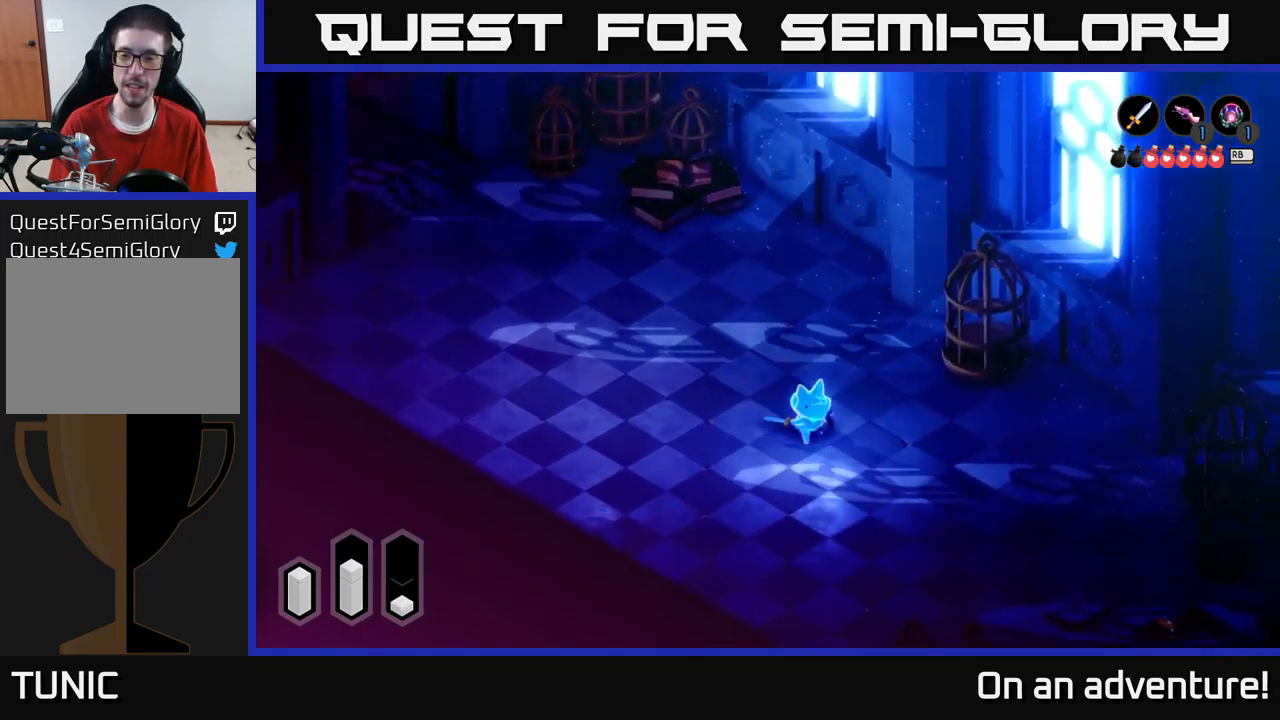
{"buttons": ["A"], "left_stick": "right", "right_stick": "center", "events": [[250, "left_stick", "right"]]}
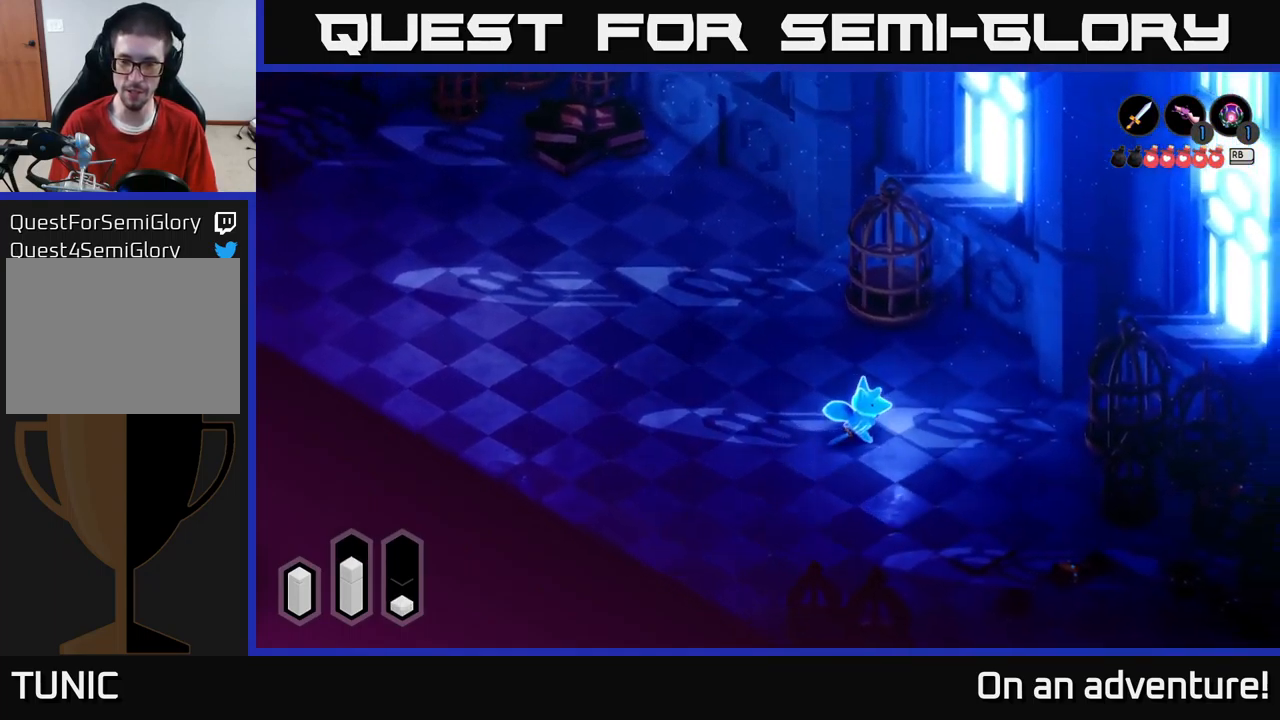
{"buttons": ["A"], "left_stick": "down", "right_stick": "center", "events": [[134, "left_stick", "down-right"], [484, "left_stick", "down"]]}
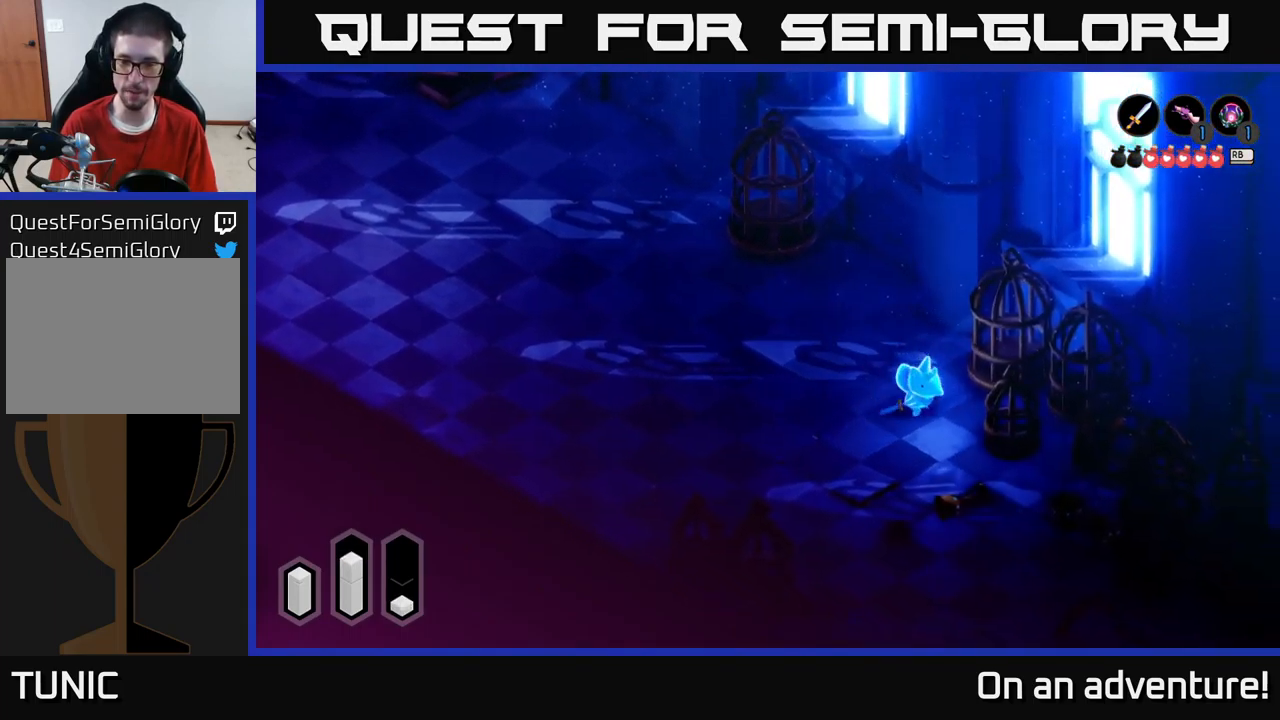
{"buttons": ["A"], "left_stick": "down", "right_stick": "center", "events": []}
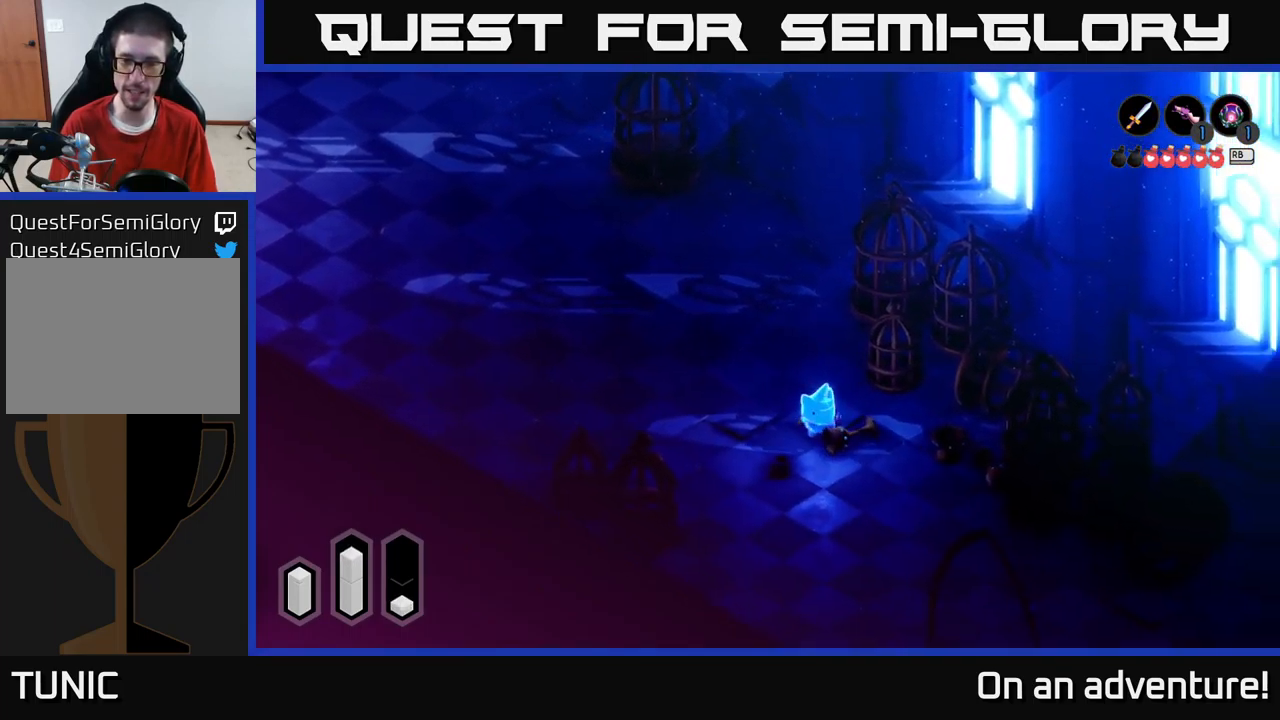
{"buttons": ["A"], "left_stick": "center", "right_stick": "center", "events": [[67, "left_stick", "down-right"], [234, "left_stick", "right"], [450, "left_stick", "center"]]}
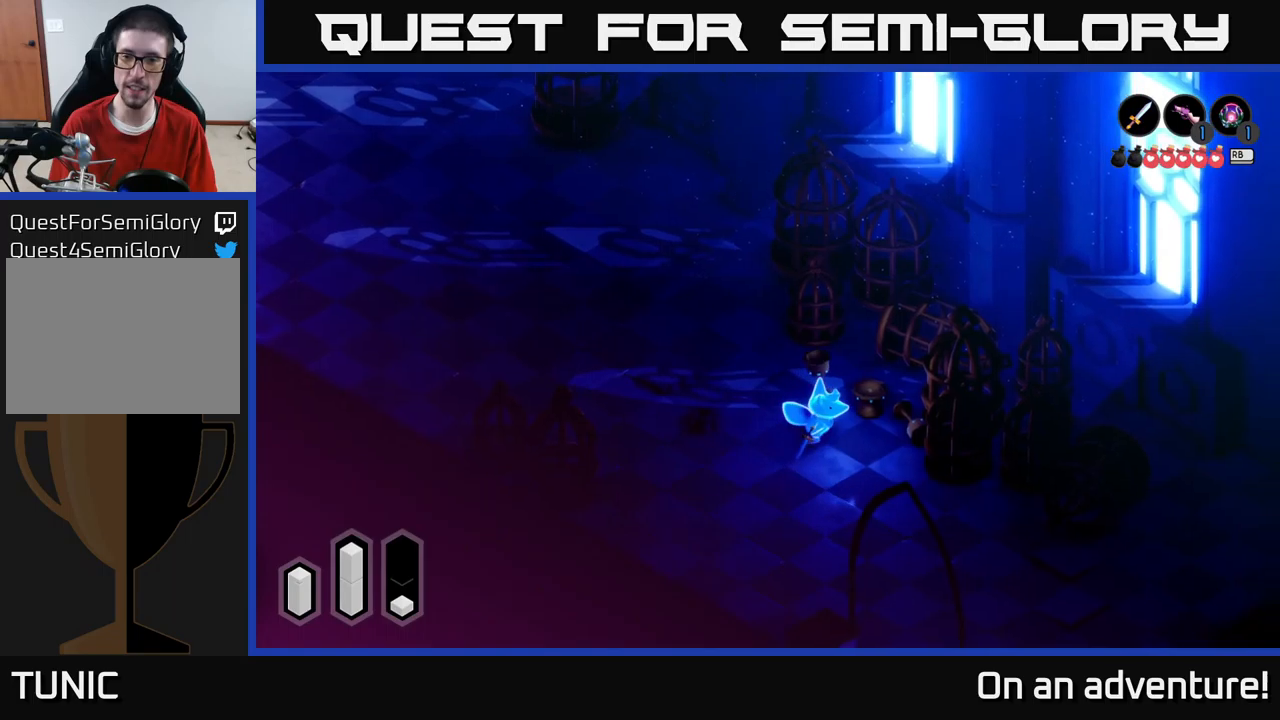
{"buttons": ["A"], "left_stick": "down", "right_stick": "center", "events": [[166, "left_stick", "right"], [416, "left_stick", "down"]]}
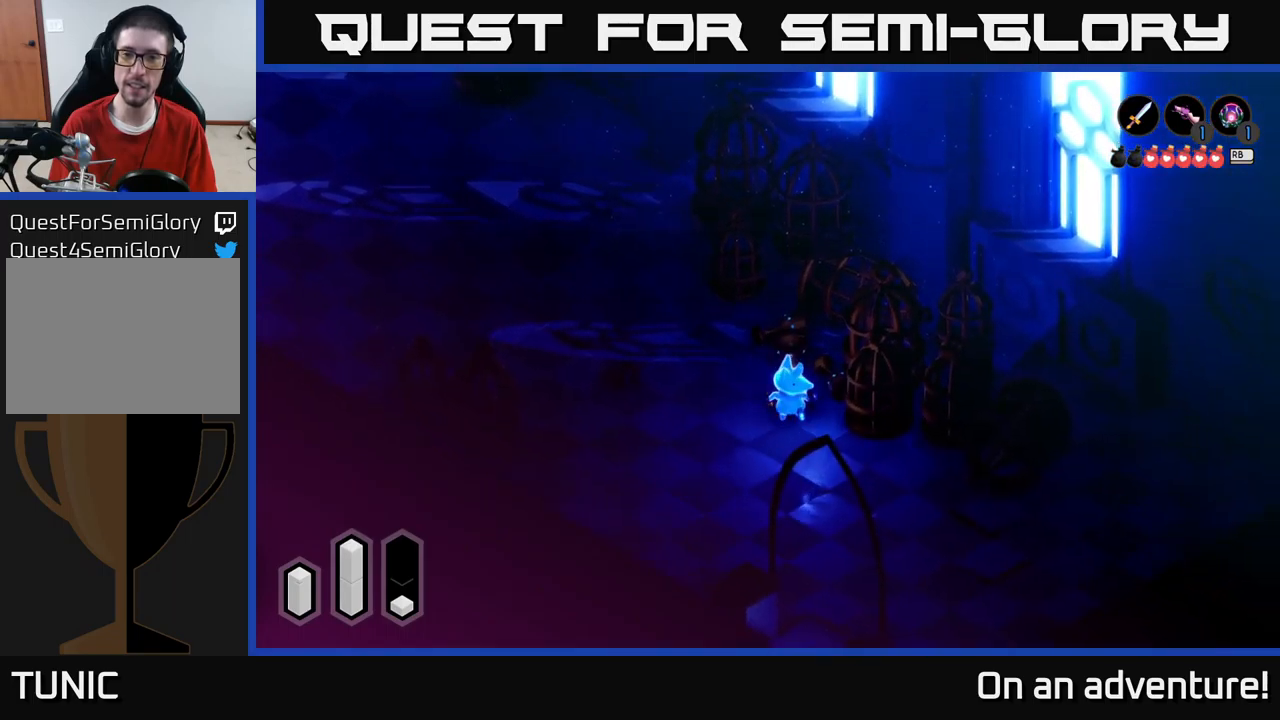
{"buttons": [], "left_stick": "right", "right_stick": "center", "events": [[250, "left_stick", "down-right"], [483, "left_stick", "right"], [500, "A", "up"]]}
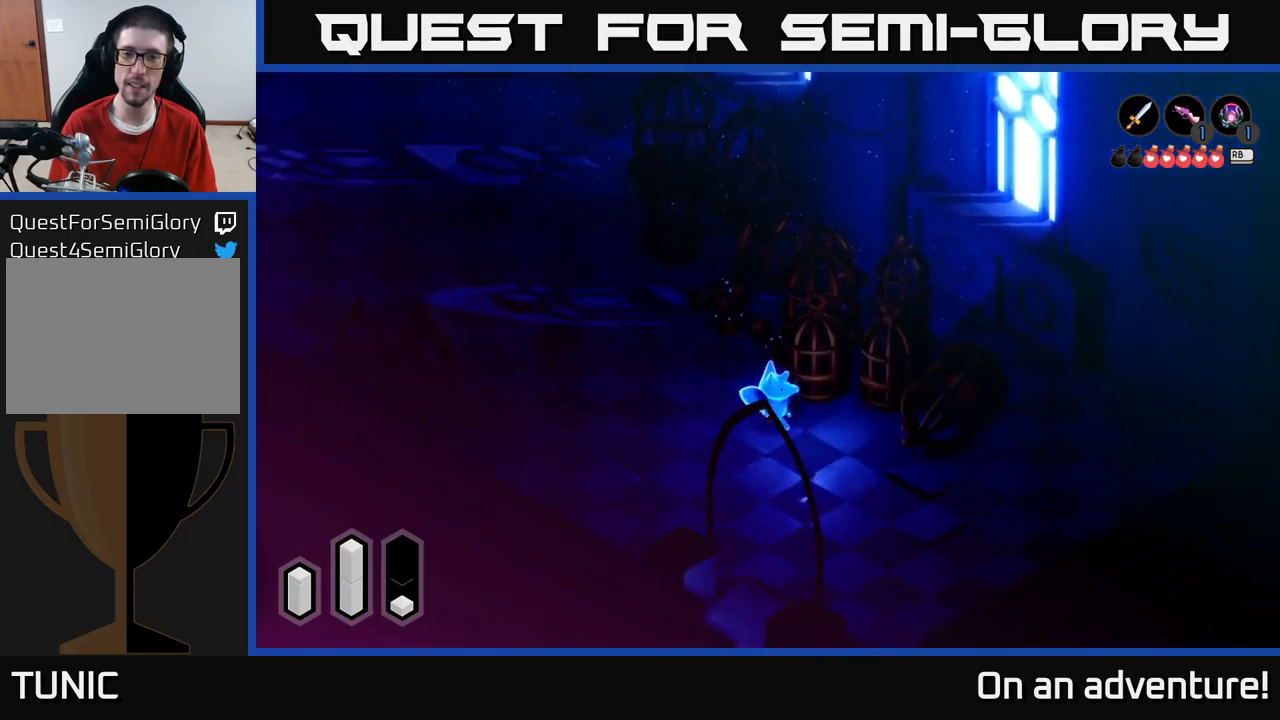
{"buttons": ["A"], "left_stick": "right", "right_stick": "center", "events": [[133, "A", "down"]]}
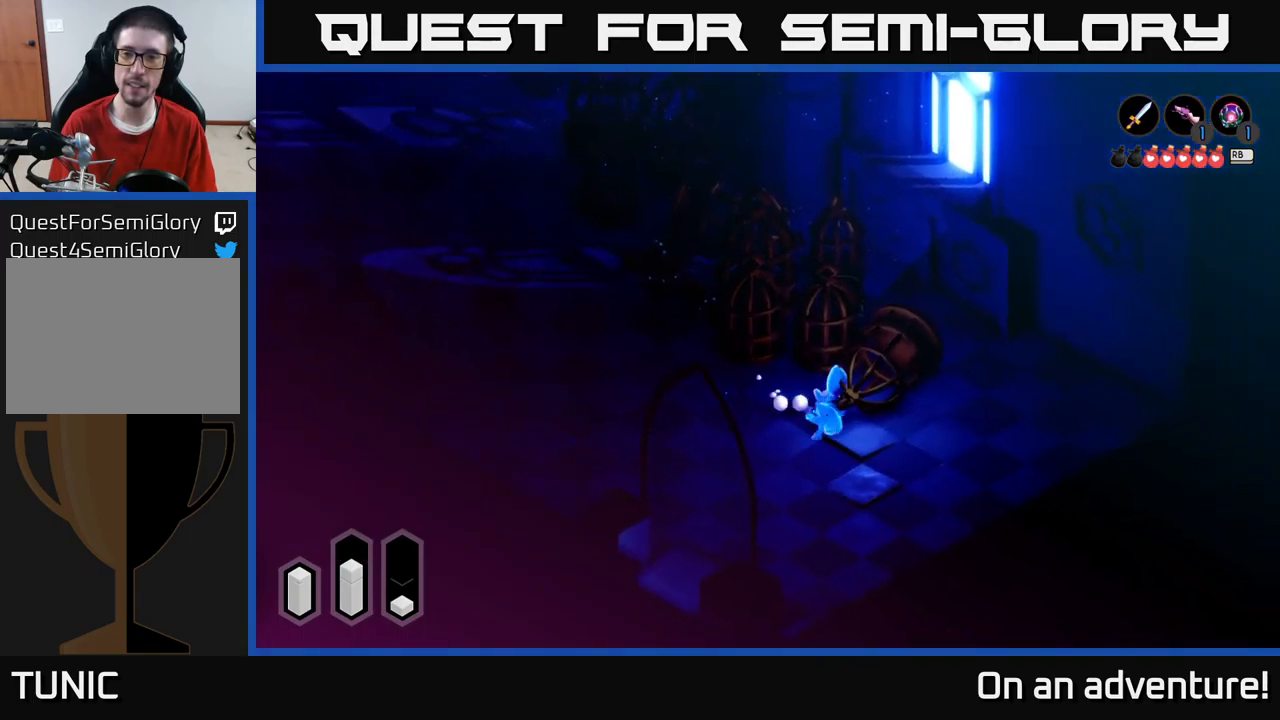
{"buttons": ["A"], "left_stick": "down", "right_stick": "center", "events": [[266, "left_stick", "down"]]}
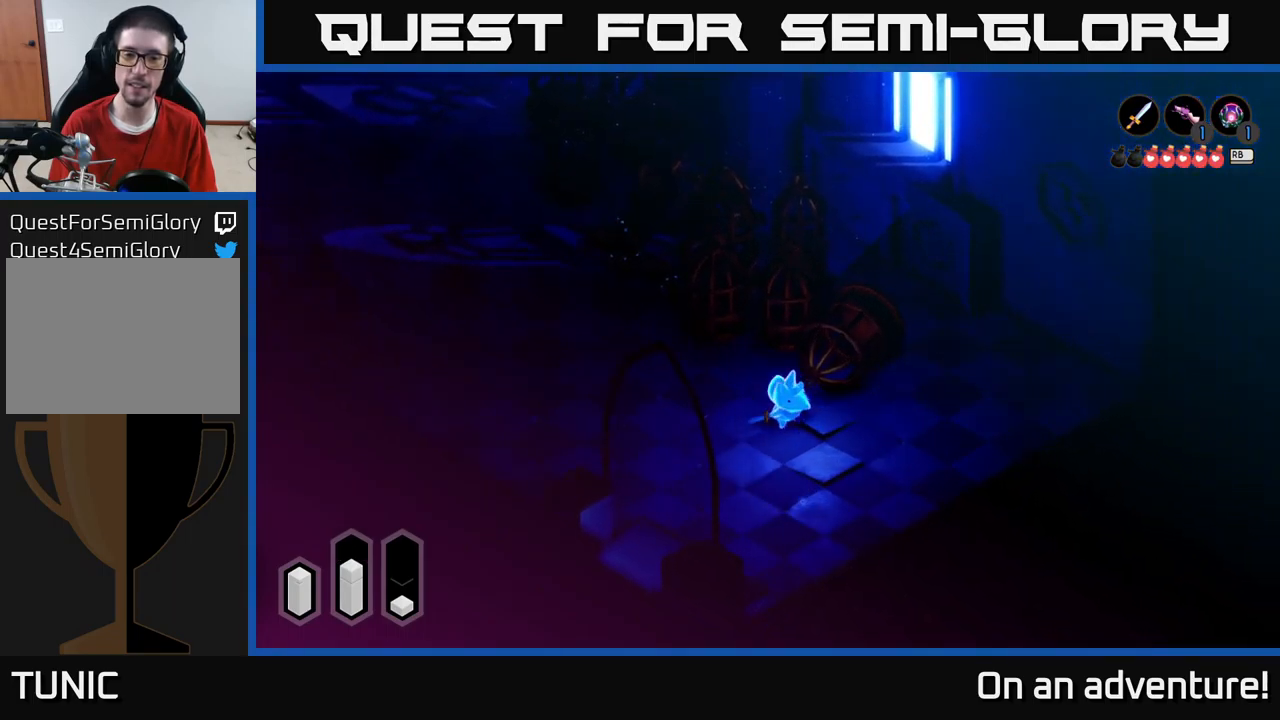
{"buttons": ["A"], "left_stick": "down-left", "right_stick": "center", "events": [[66, "left_stick", "down-left"]]}
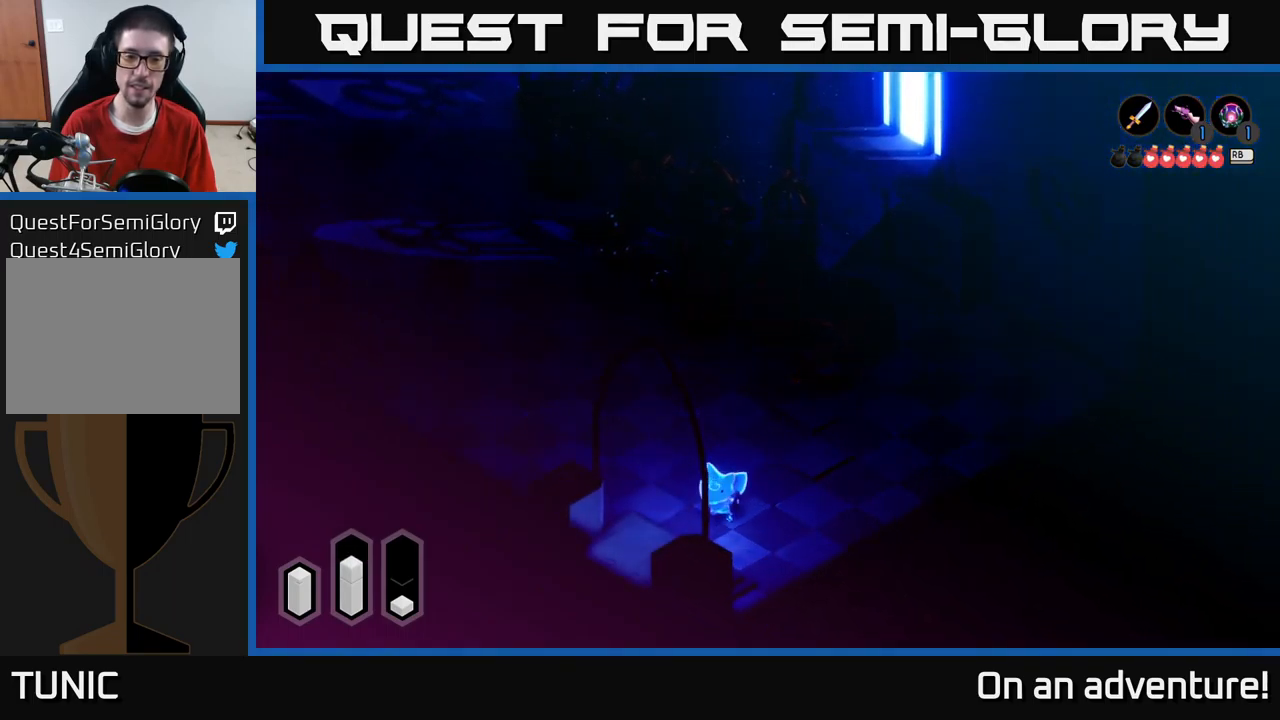
{"buttons": ["A"], "left_stick": "down-left", "right_stick": "center", "events": []}
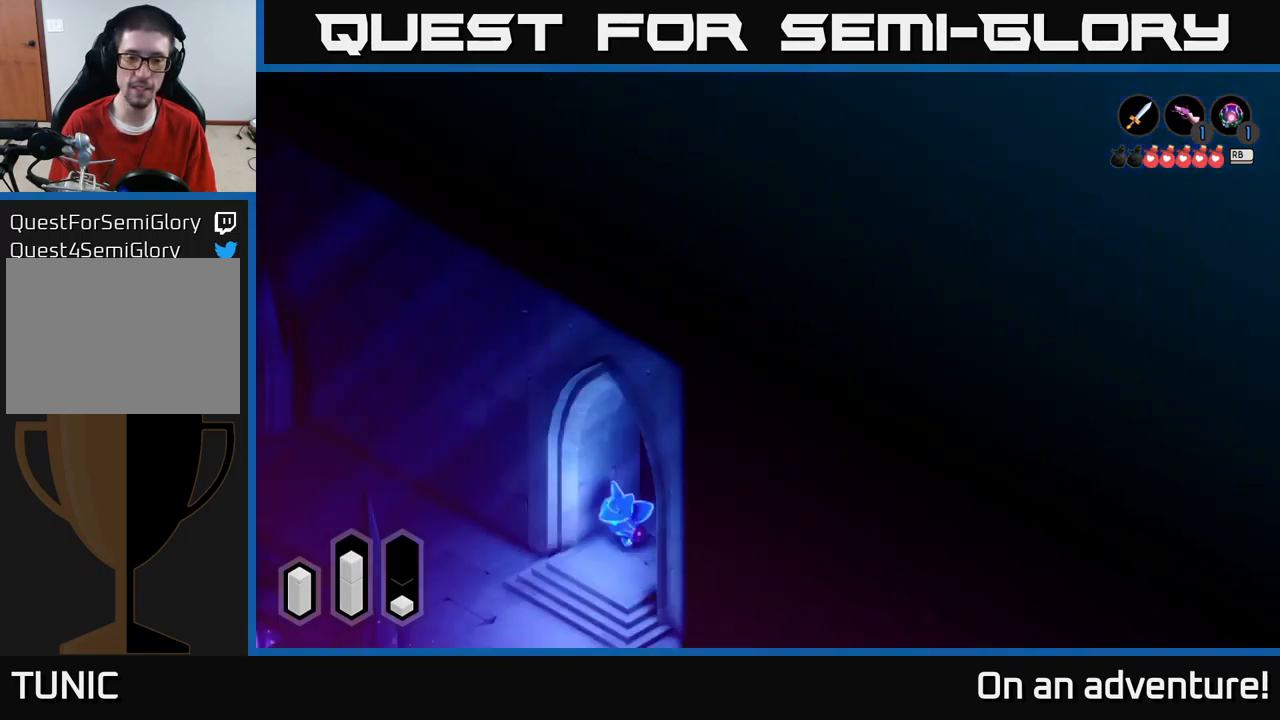
{"buttons": [], "left_stick": "down-left", "right_stick": "center", "events": [[66, "A", "up"]]}
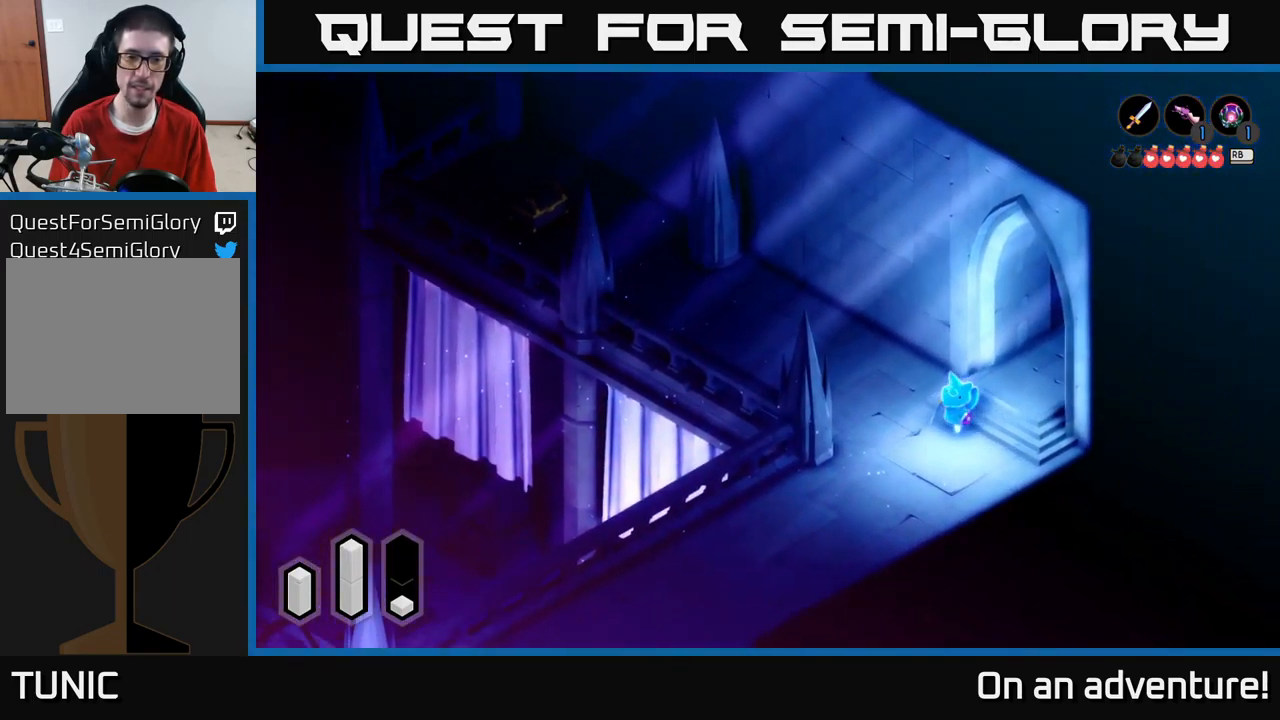
{"buttons": [], "left_stick": "up-left", "right_stick": "center", "events": [[300, "left_stick", "up-left"]]}
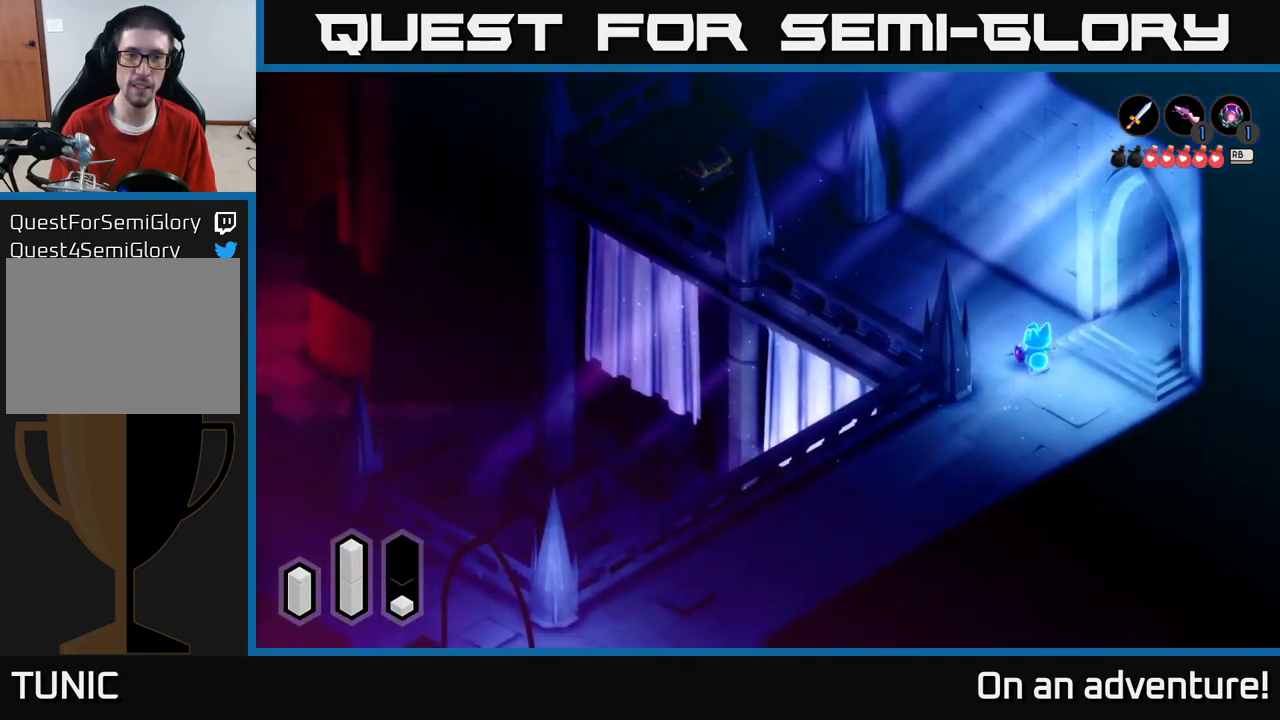
{"buttons": ["A"], "left_stick": "left", "right_stick": "center", "events": [[33, "A", "down"], [433, "left_stick", "left"]]}
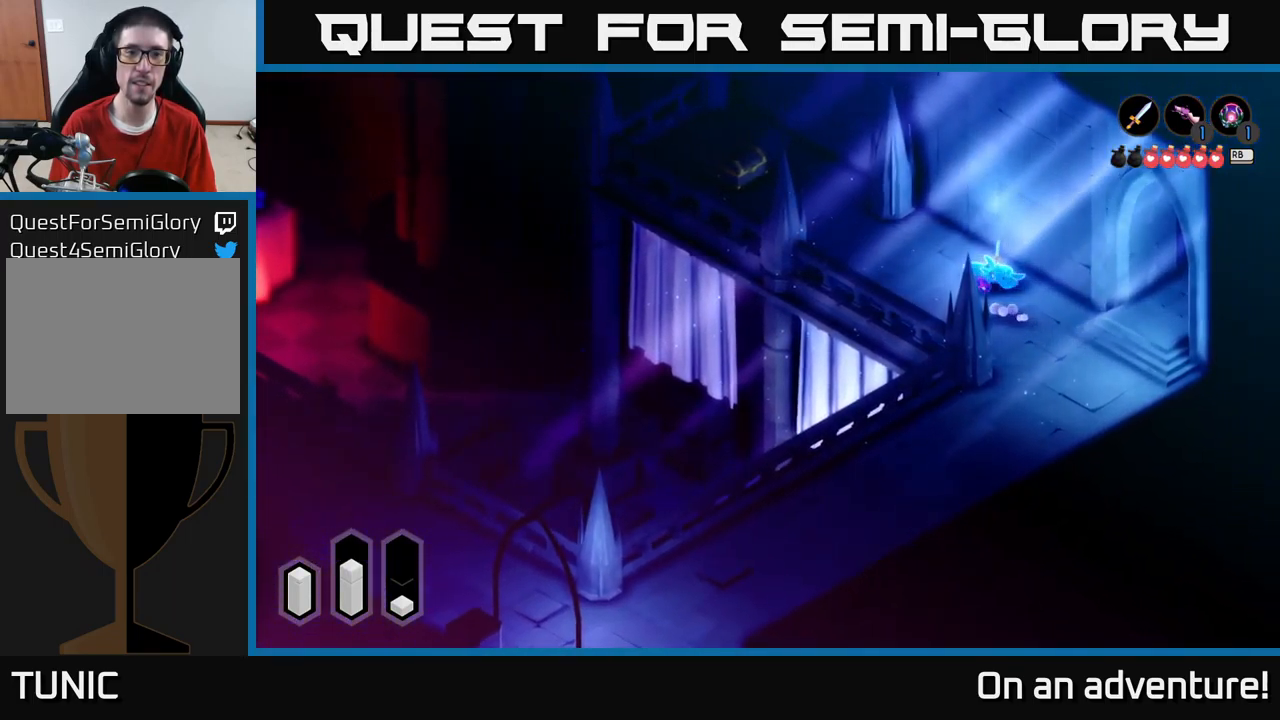
{"buttons": ["A"], "left_stick": "left", "right_stick": "center", "events": []}
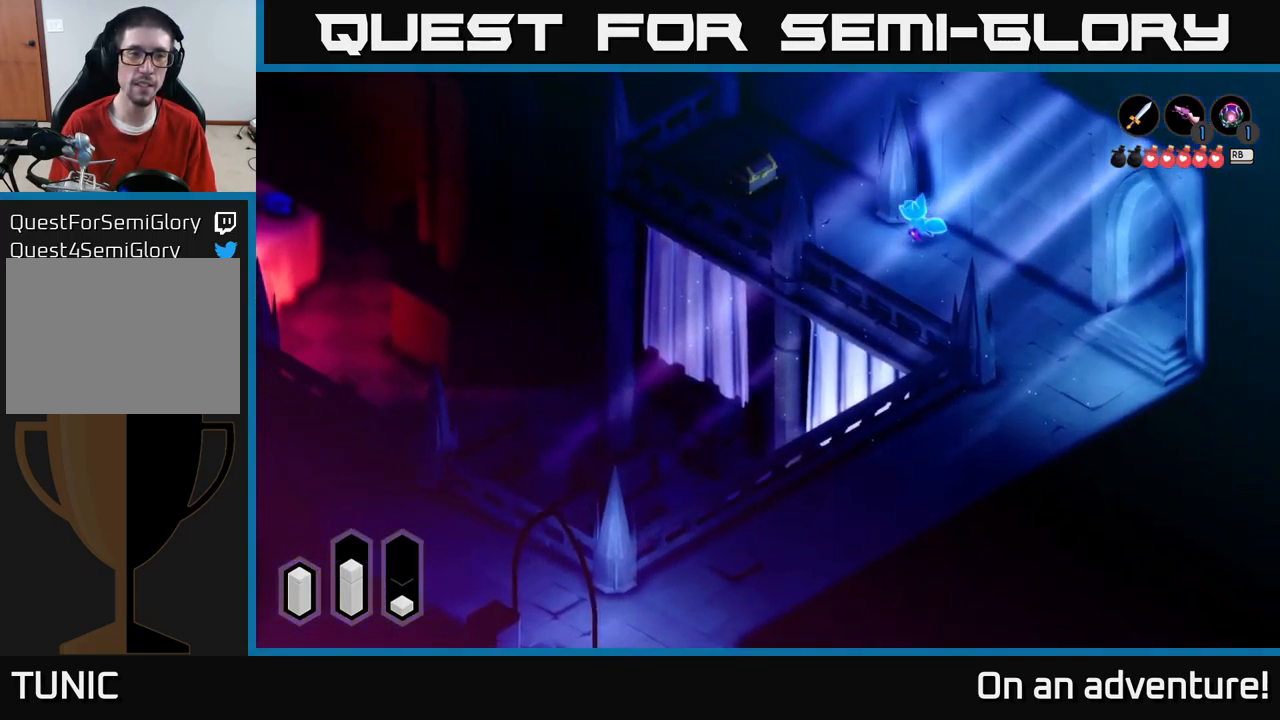
{"buttons": [], "left_stick": "up-left", "right_stick": "center", "events": [[283, "left_stick", "up-left"], [467, "A", "up"]]}
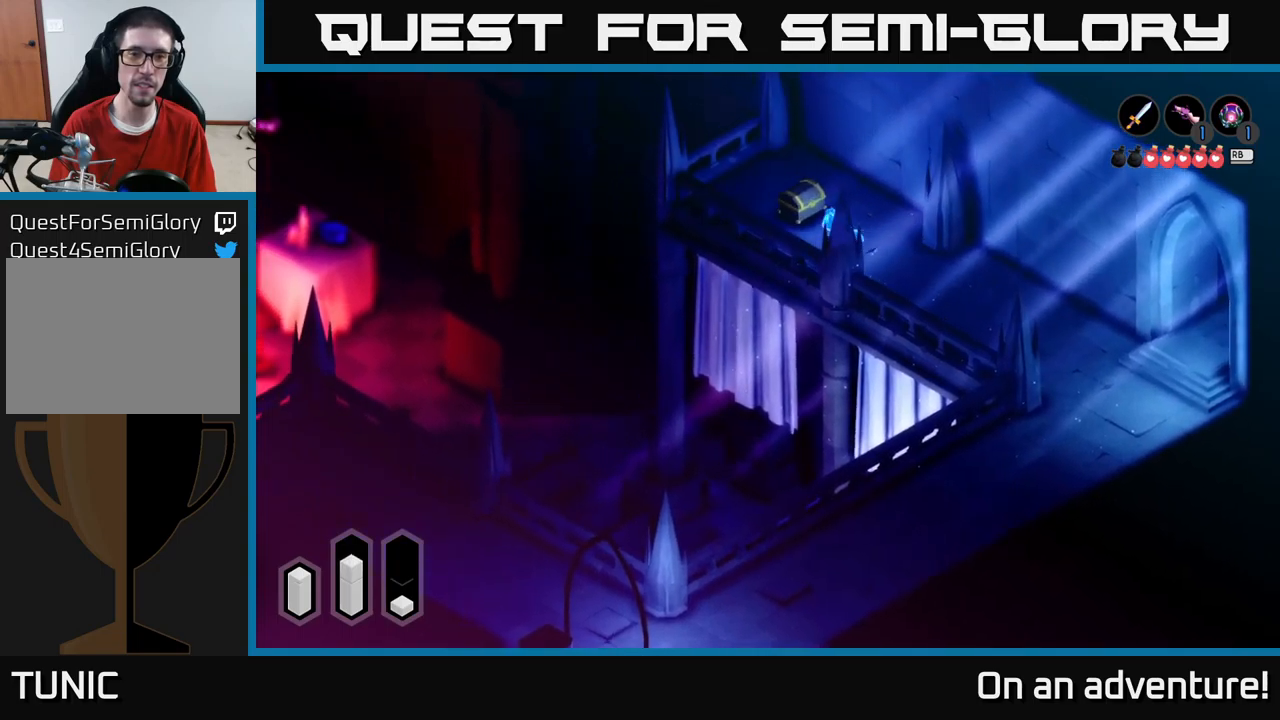
{"buttons": [], "left_stick": "center", "right_stick": "center", "events": [[283, "left_stick", "center"], [367, "A", "down"], [483, "A", "up"]]}
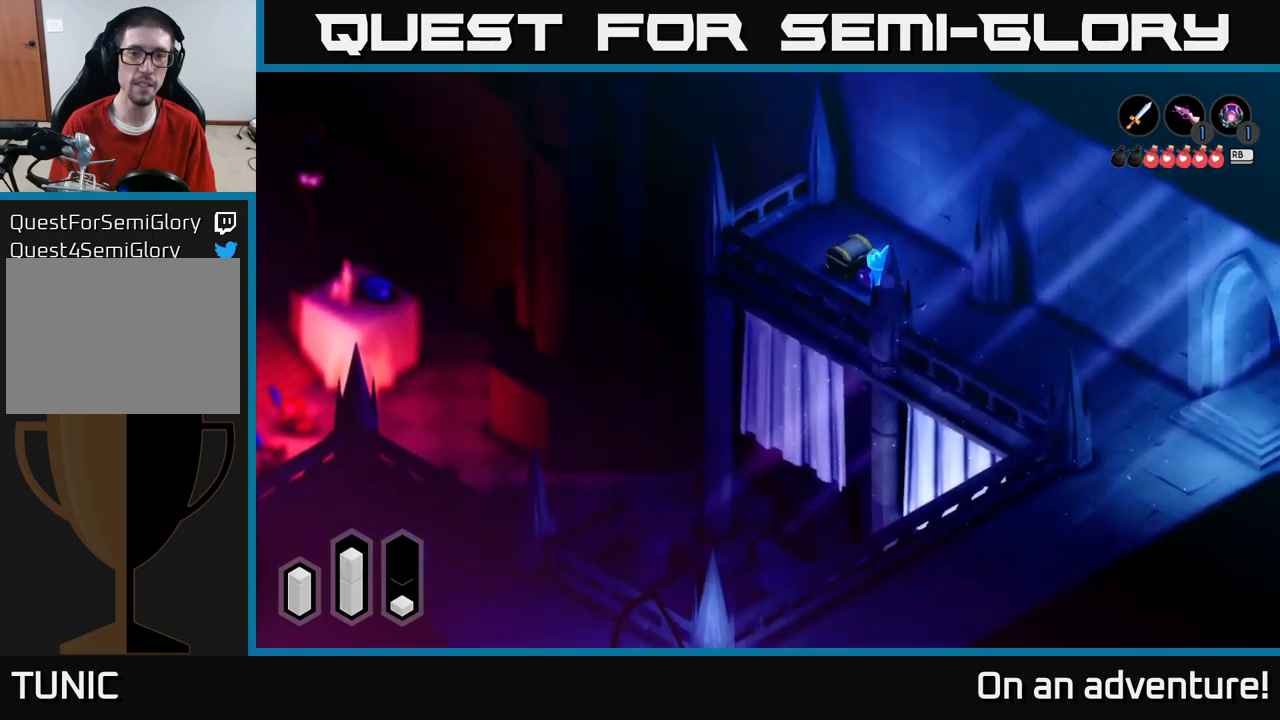
{"buttons": [], "left_stick": "center", "right_stick": "center", "events": []}
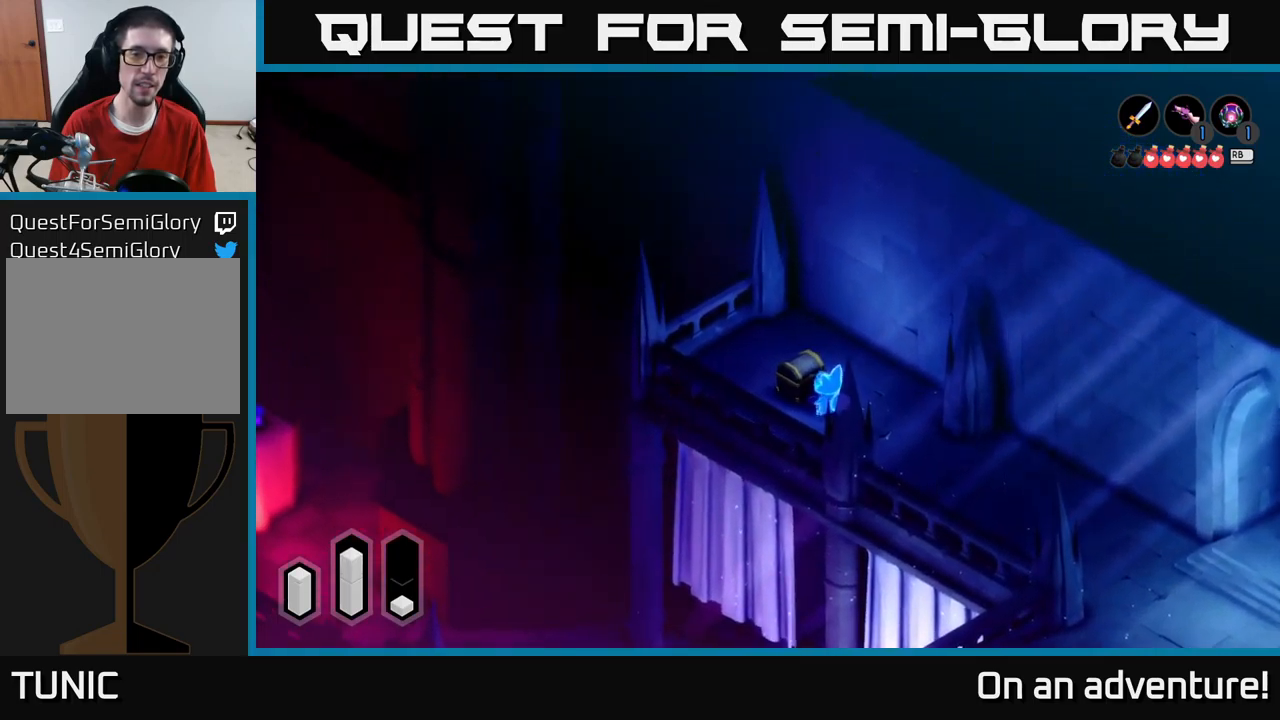
{"buttons": [], "left_stick": "center", "right_stick": "center", "events": []}
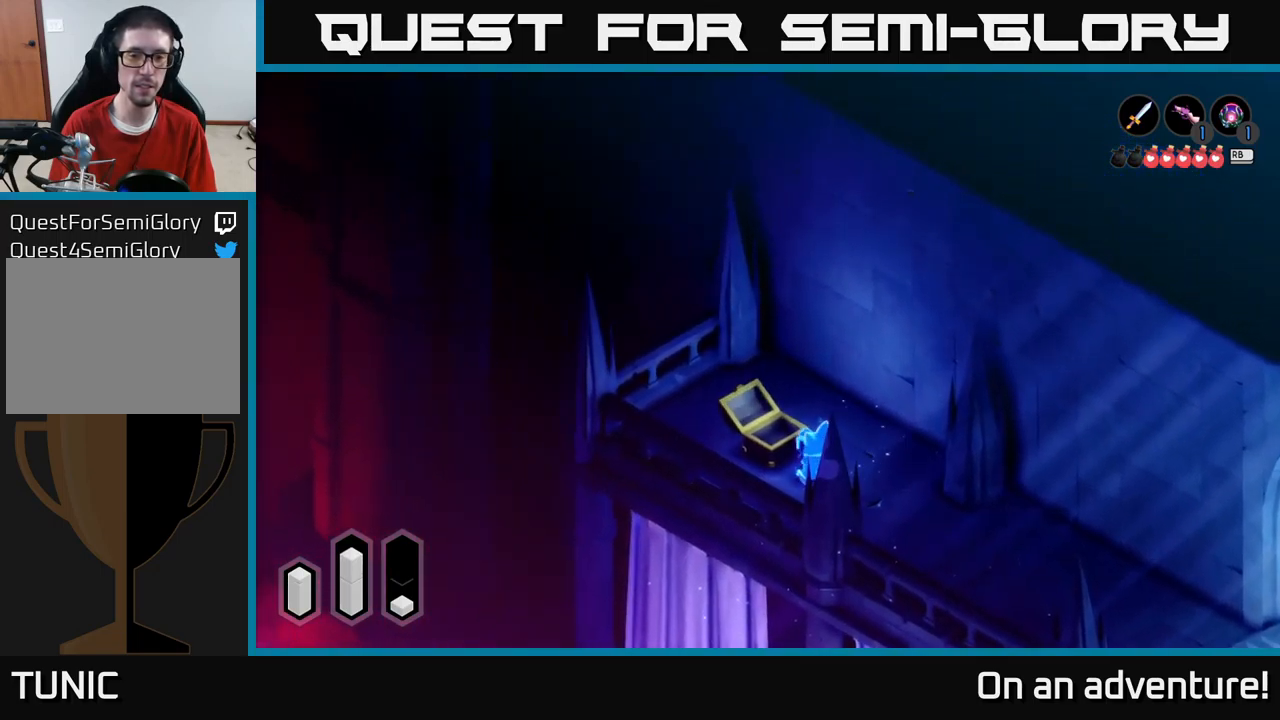
{"buttons": [], "left_stick": "center", "right_stick": "center", "events": []}
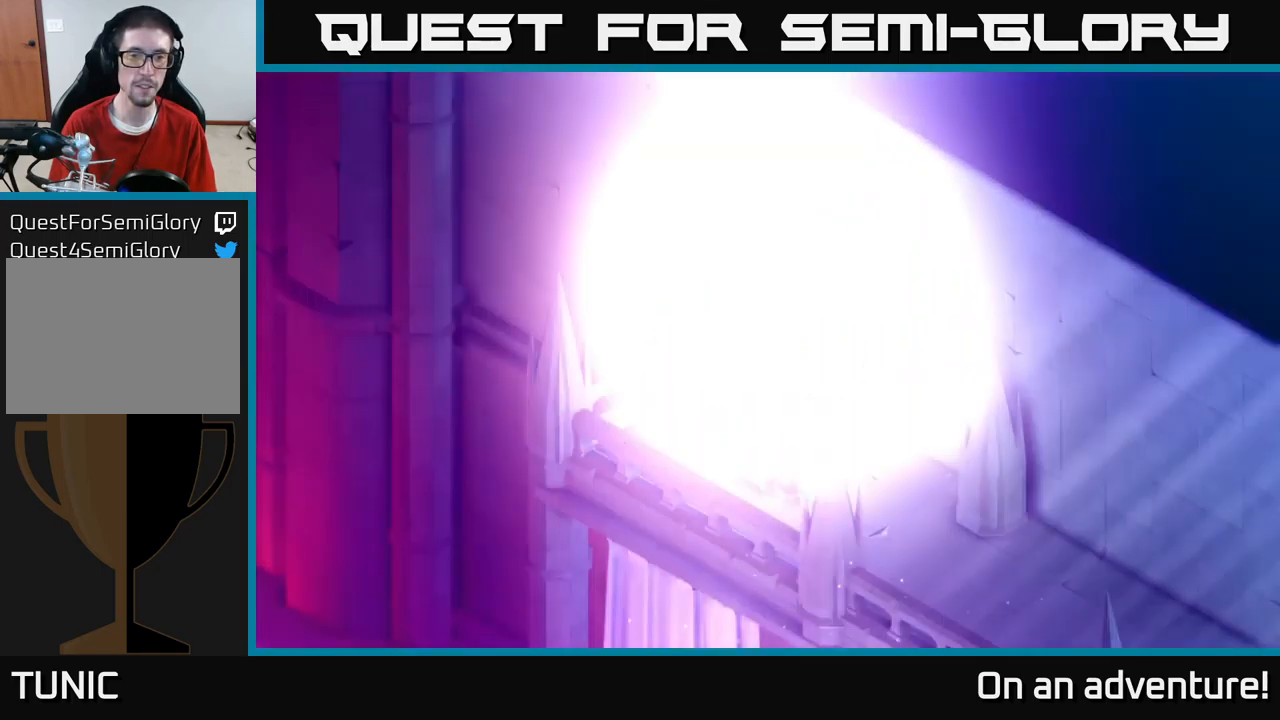
{"buttons": [], "left_stick": "center", "right_stick": "center", "events": []}
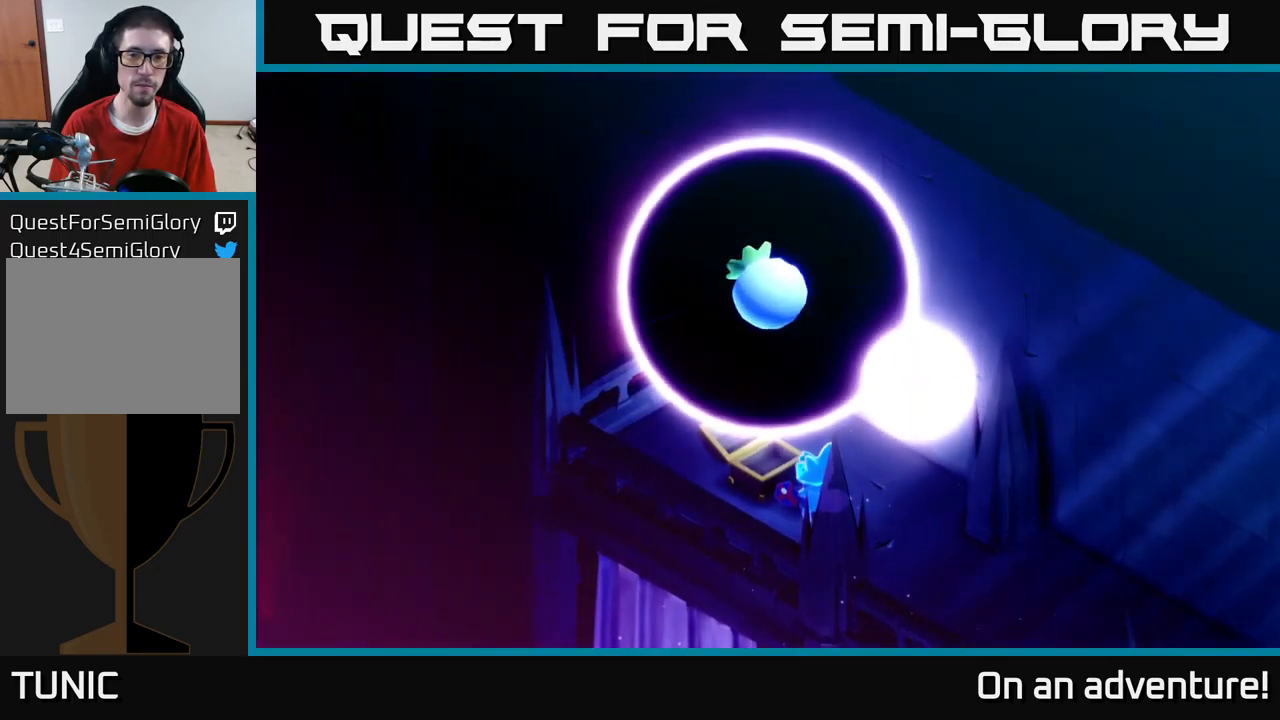
{"buttons": ["A"], "left_stick": "center", "right_stick": "center", "events": [[383, "A", "down"]]}
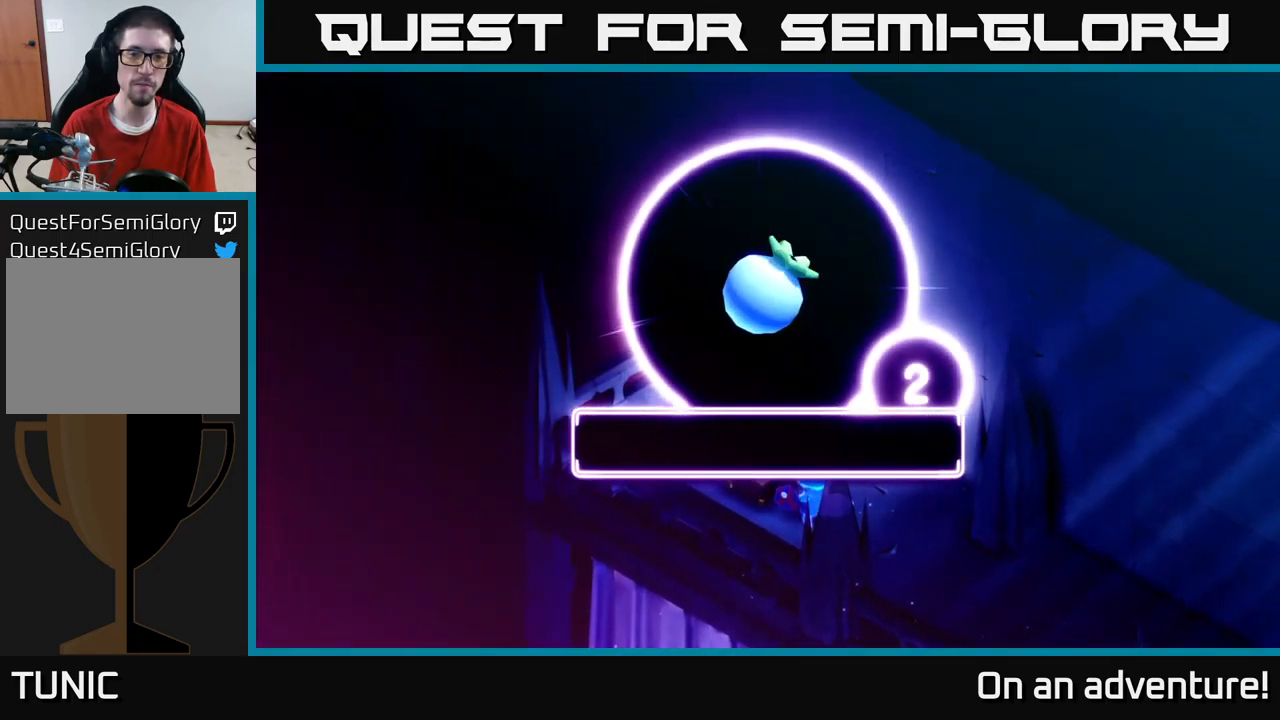
{"buttons": [], "left_stick": "center", "right_stick": "center", "events": [[17, "A", "up"], [50, "A", "down"], [150, "A", "up"], [267, "A", "down"], [333, "A", "up"], [433, "A", "down"], [500, "A", "up"]]}
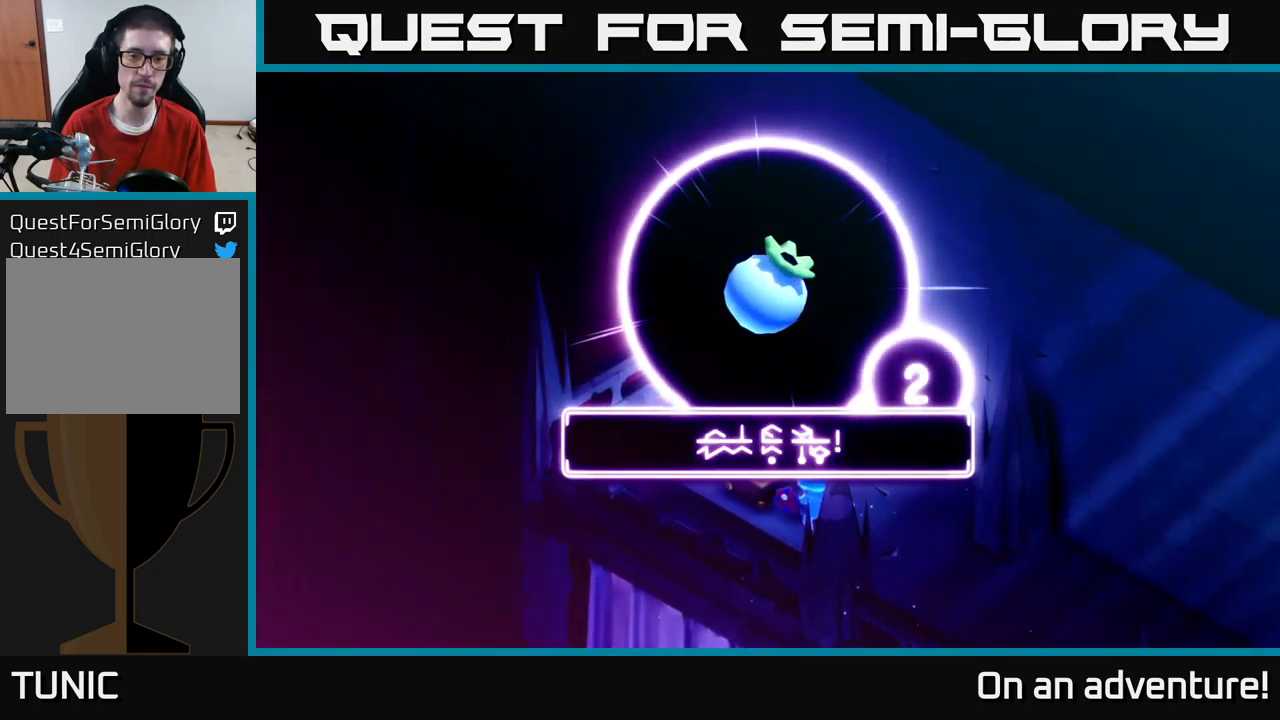
{"buttons": [], "left_stick": "down-right", "right_stick": "center", "events": [[100, "A", "down"], [183, "A", "up"], [350, "left_stick", "down-right"], [383, "A", "down"], [400, "A", "up"], [450, "A", "down"], [483, "A", "up"]]}
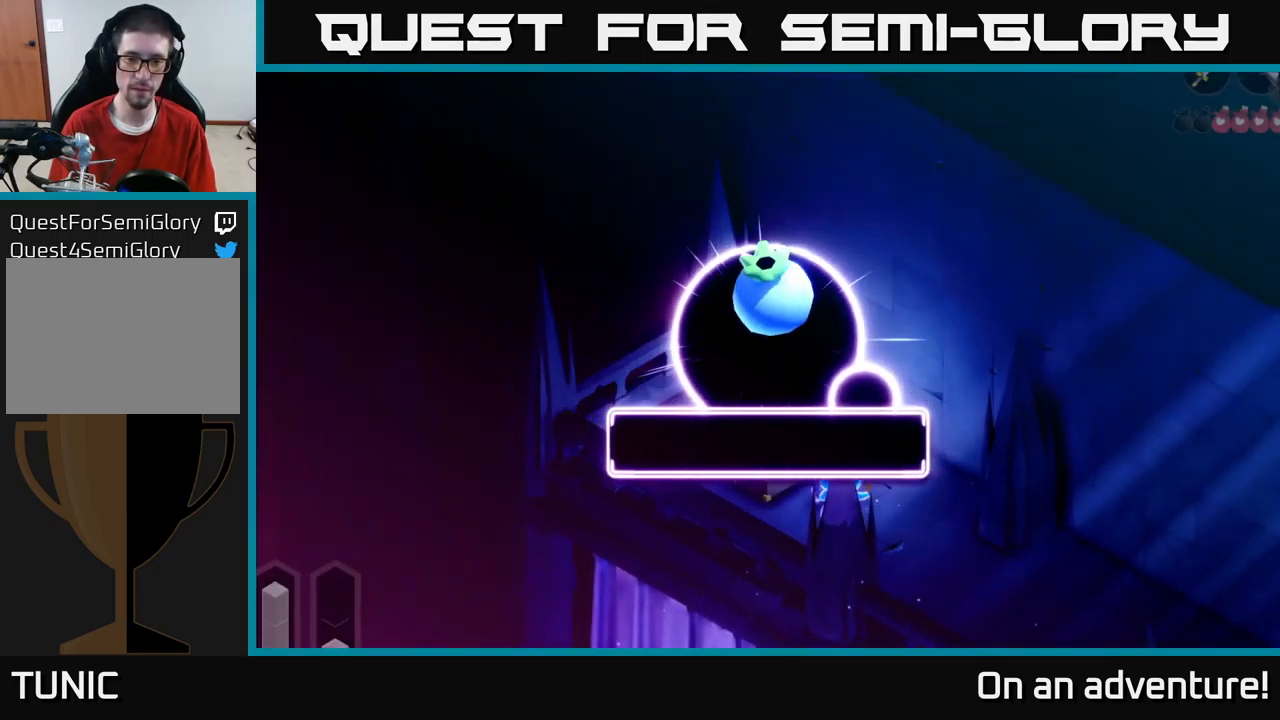
{"buttons": ["A"], "left_stick": "down-right", "right_stick": "center", "events": [[250, "A", "down"]]}